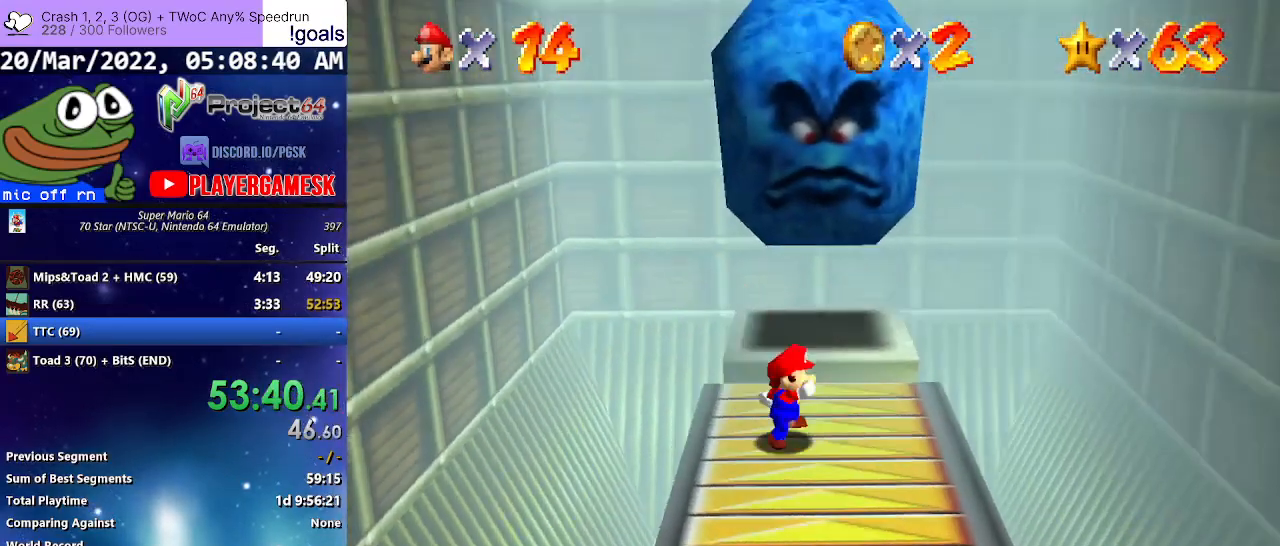
Gameplay with a controller (Xbox layout); each line is a JSON object with the inputs held at the frame after it. "events" lists button and stick changes between this image and that frame as [ms after this image, input, new state], when the widget could be followed in between.
{"buttons": [], "left_stick": "down", "right_stick": "center", "events": [[100, "left_stick", "down"]]}
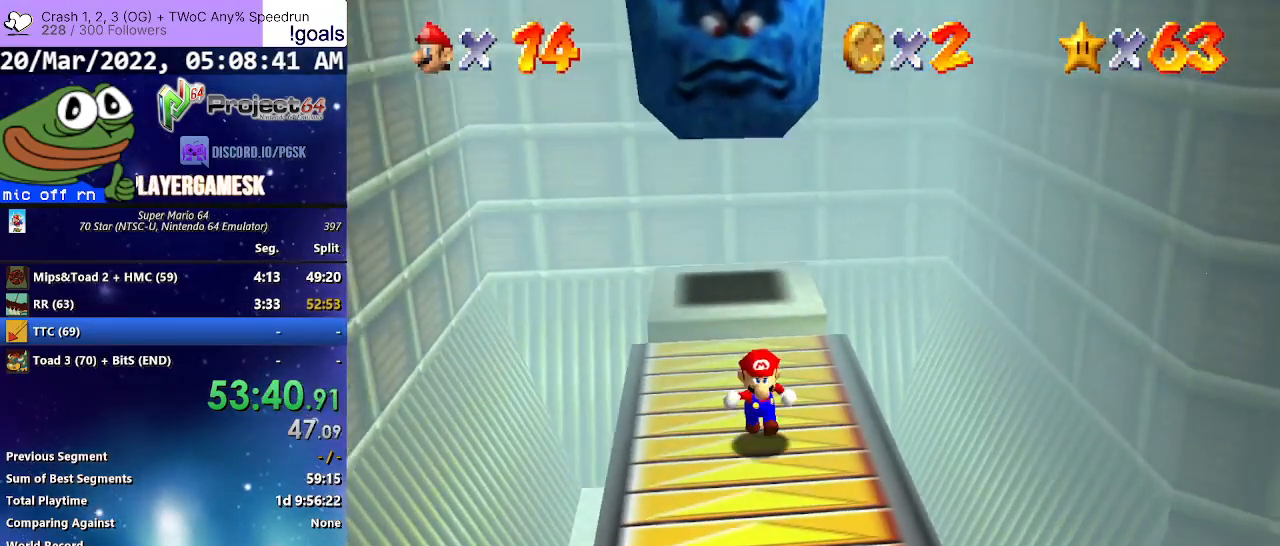
{"buttons": [], "left_stick": "center", "right_stick": "center", "events": [[100, "left_stick", "up"], [267, "left_stick", "center"]]}
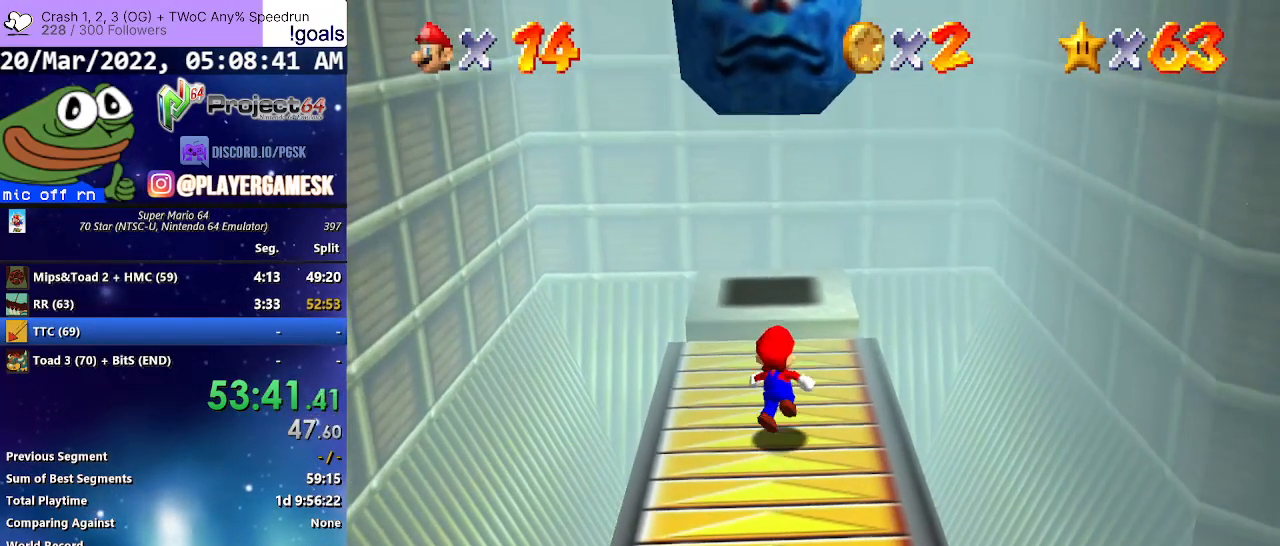
{"buttons": [], "left_stick": "up", "right_stick": "center", "events": [[467, "left_stick", "up"]]}
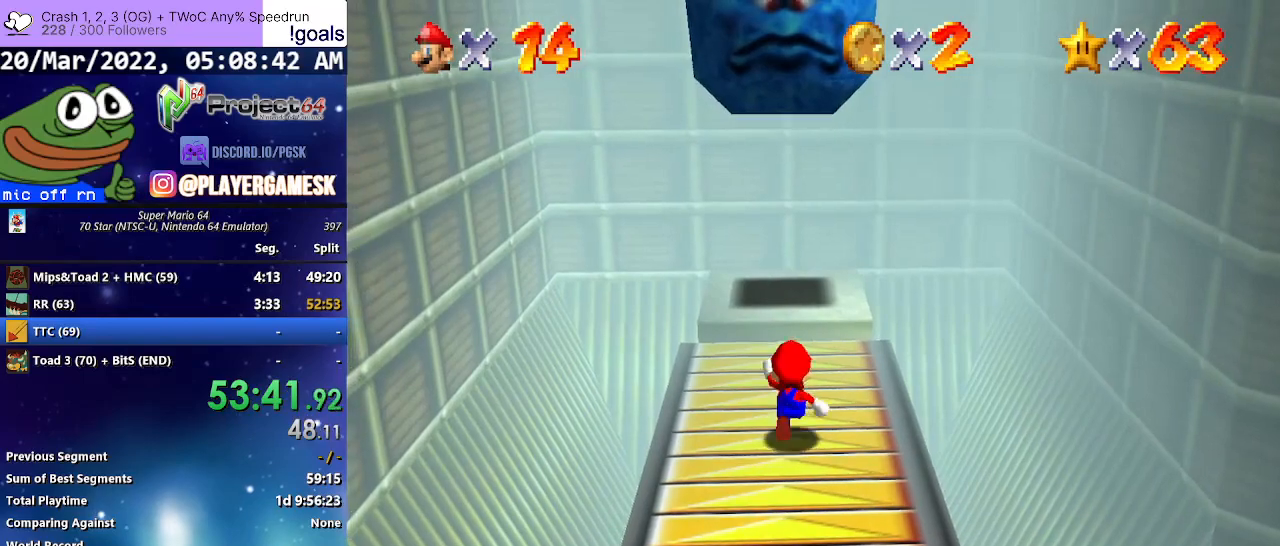
{"buttons": [], "left_stick": "up", "right_stick": "center", "events": [[33, "A", "down"], [133, "A", "up"]]}
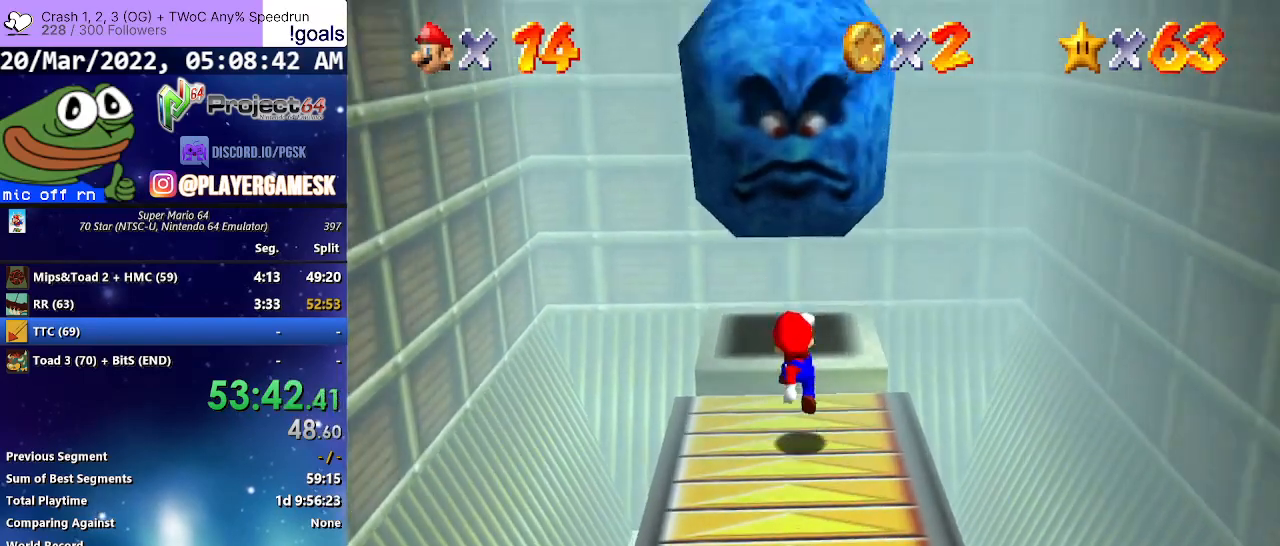
{"buttons": ["A"], "left_stick": "up", "right_stick": "center", "events": [[100, "A", "down"], [300, "left_stick", "down-right"], [400, "left_stick", "center"], [467, "left_stick", "up"]]}
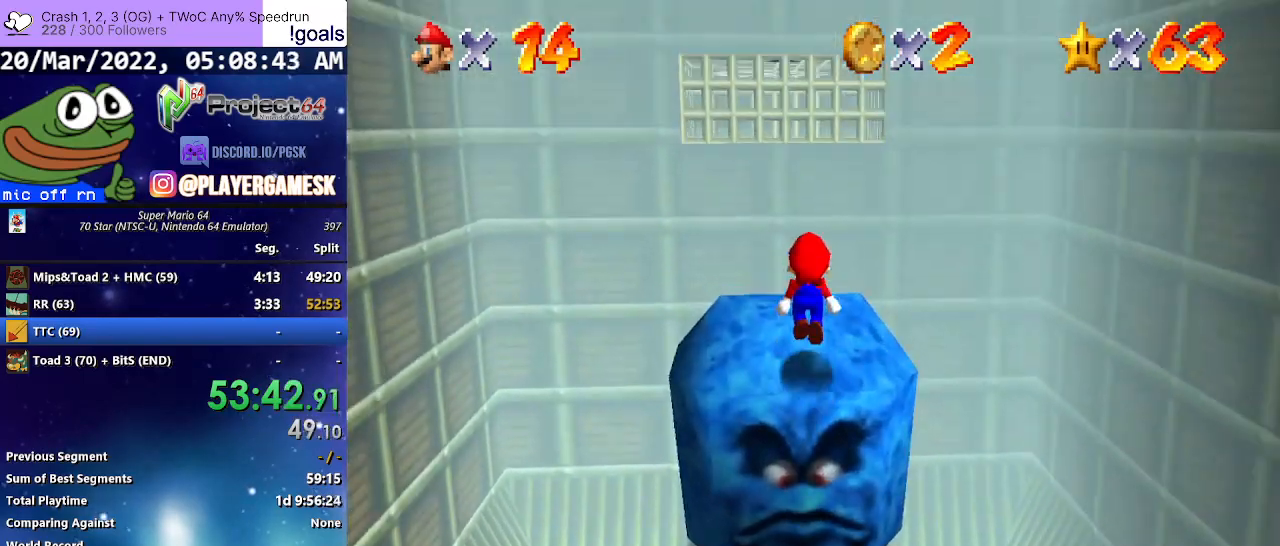
{"buttons": ["A"], "left_stick": "up", "right_stick": "center", "events": [[100, "A", "up"], [233, "A", "down"], [333, "left_stick", "down"], [500, "left_stick", "up"]]}
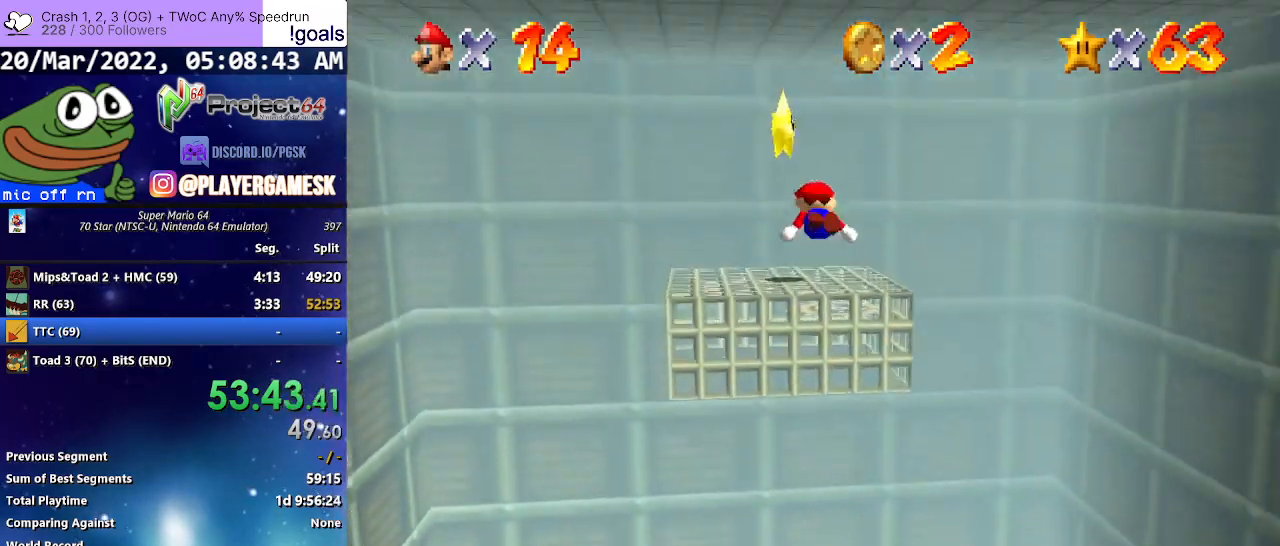
{"buttons": [], "left_stick": "center", "right_stick": "center", "events": [[100, "left_stick", "up-left"], [233, "A", "up"], [500, "left_stick", "center"]]}
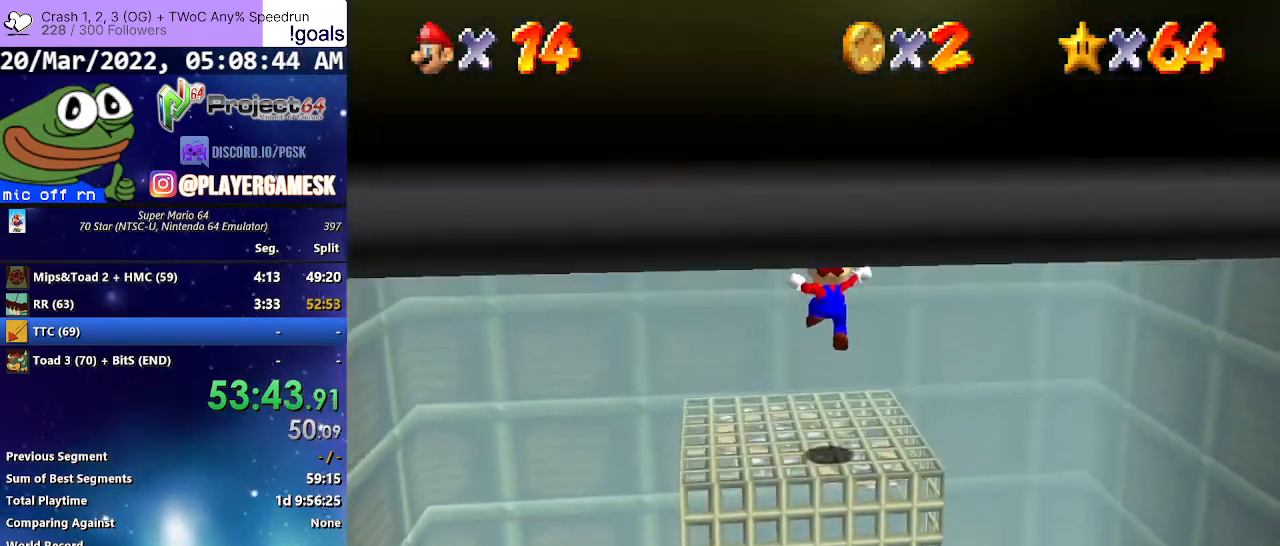
{"buttons": [], "left_stick": "center", "right_stick": "center", "events": []}
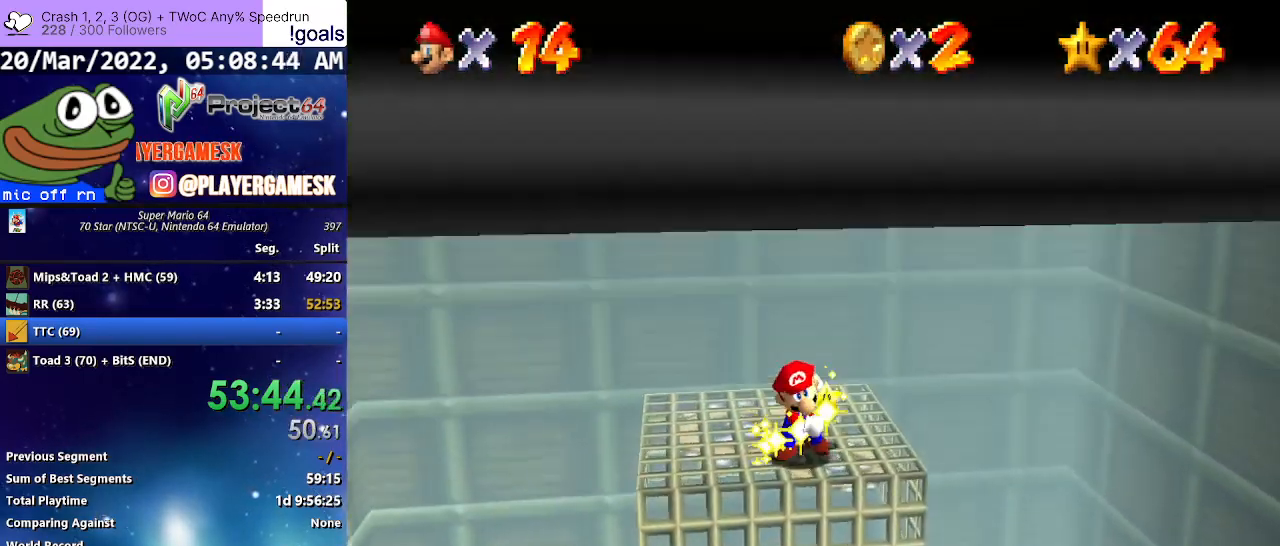
{"buttons": [], "left_stick": "center", "right_stick": "center", "events": []}
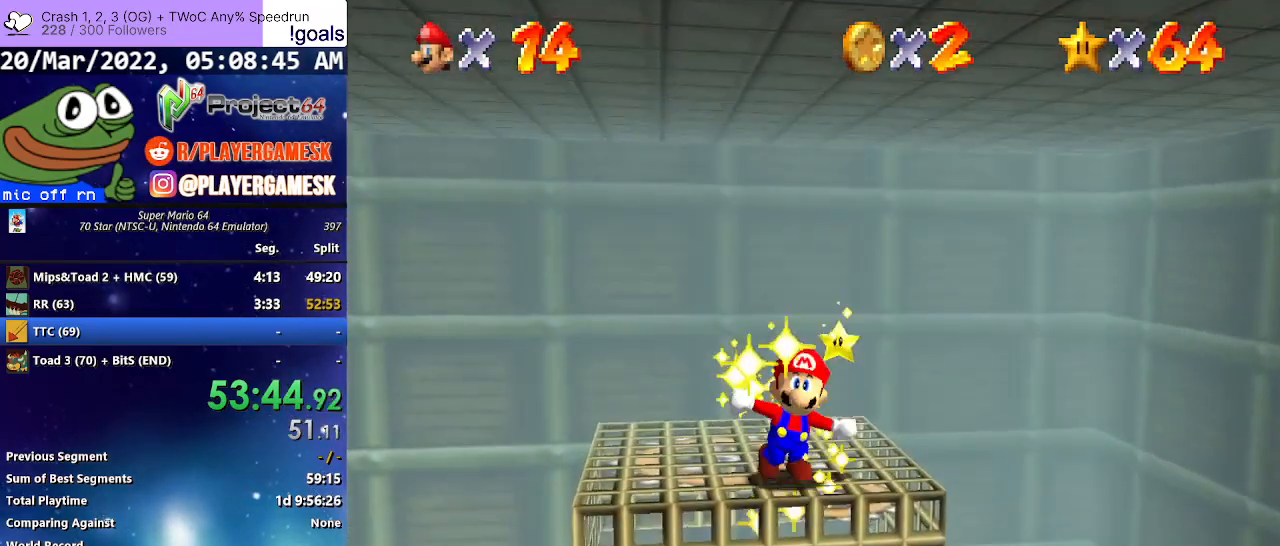
{"buttons": [], "left_stick": "center", "right_stick": "center", "events": []}
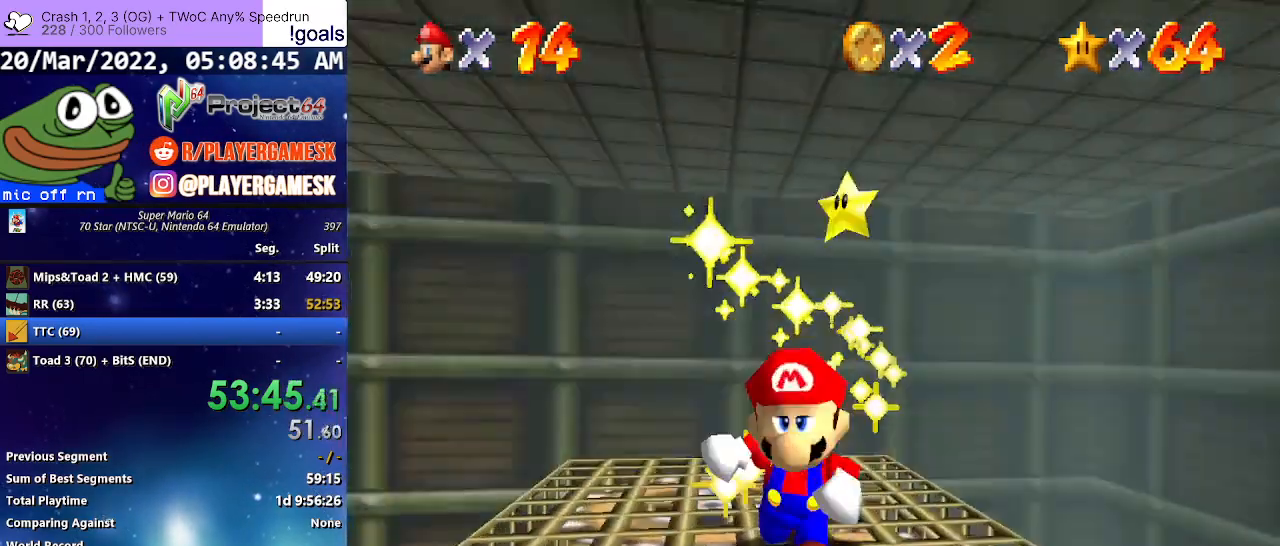
{"buttons": [], "left_stick": "center", "right_stick": "center", "events": []}
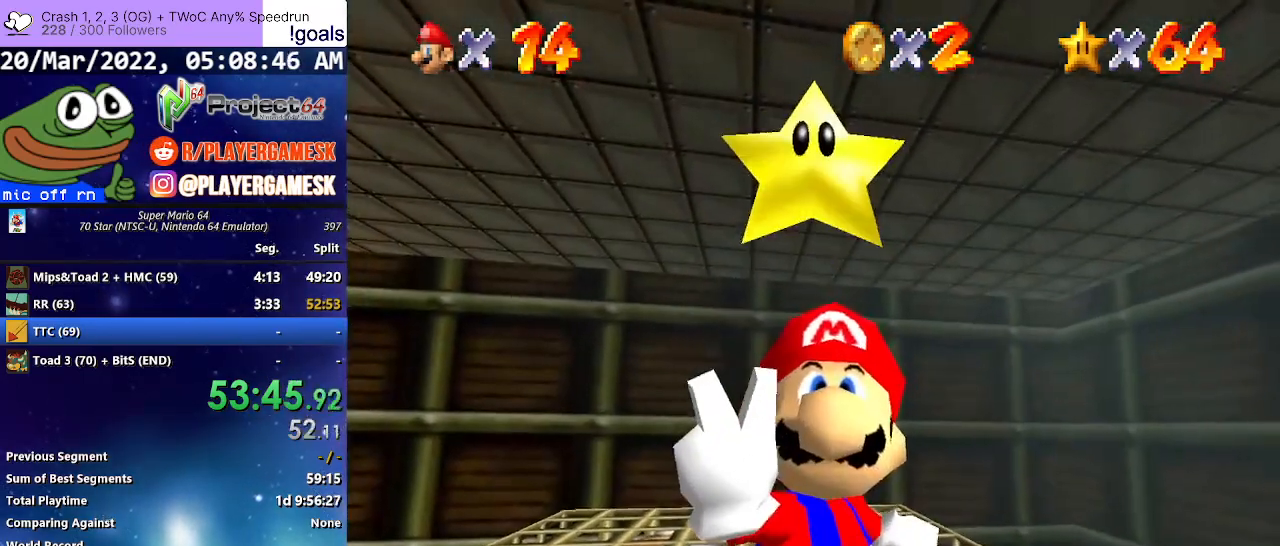
{"buttons": [], "left_stick": "center", "right_stick": "center", "events": []}
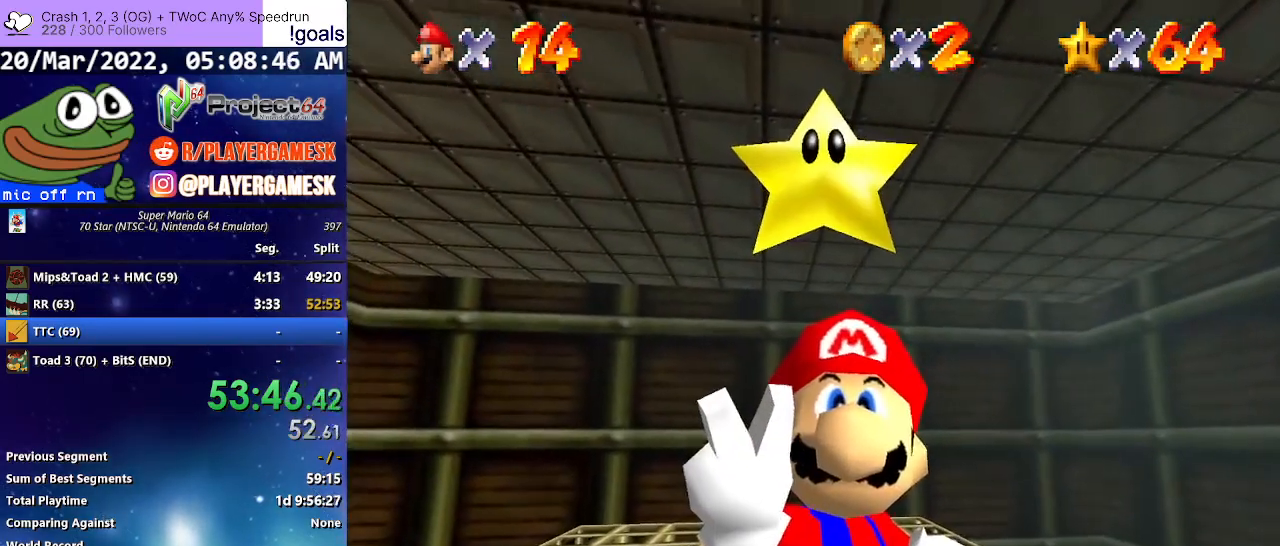
{"buttons": [], "left_stick": "center", "right_stick": "center", "events": []}
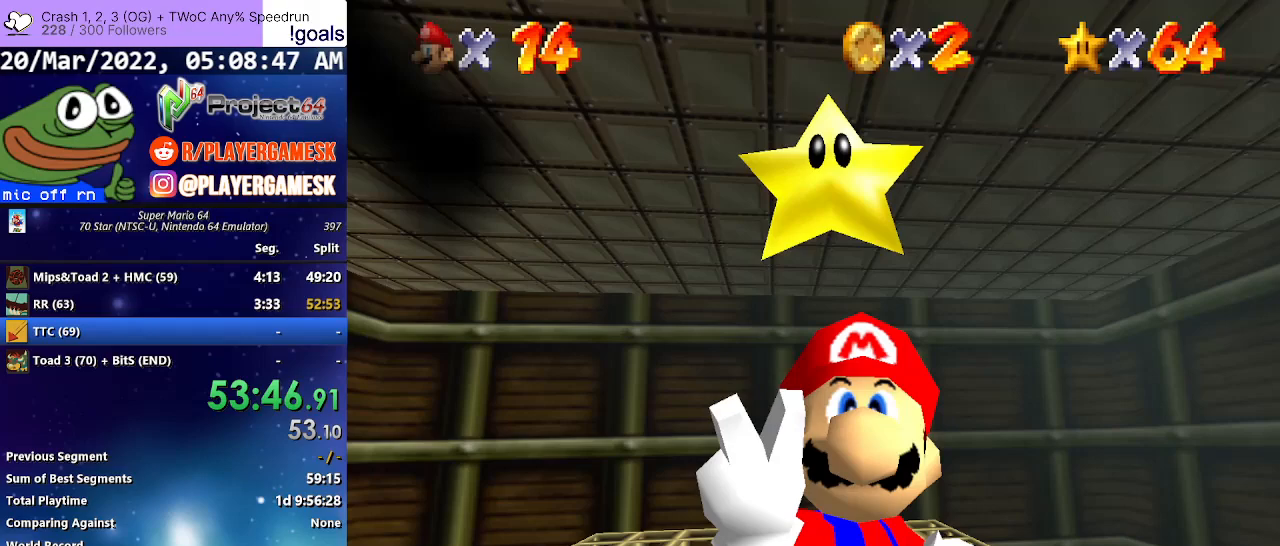
{"buttons": [], "left_stick": "center", "right_stick": "center", "events": [[200, "A", "down"], [300, "A", "up"], [400, "A", "down"], [500, "A", "up"]]}
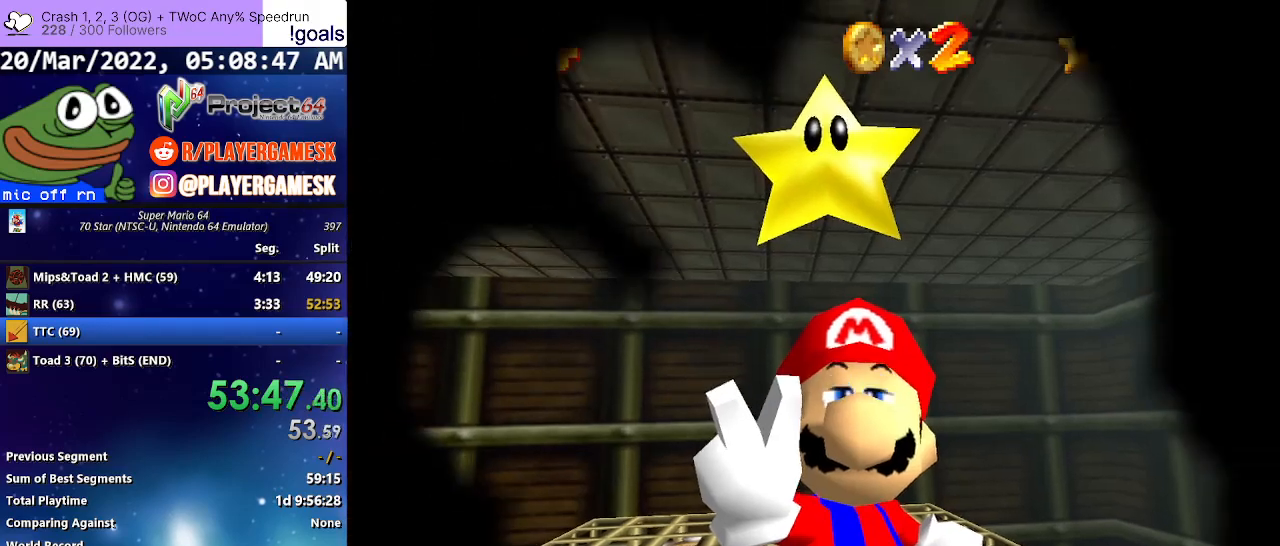
{"buttons": ["A"], "left_stick": "center", "right_stick": "center", "events": [[100, "A", "down"], [167, "A", "up"], [267, "A", "down"], [367, "A", "up"], [467, "A", "down"]]}
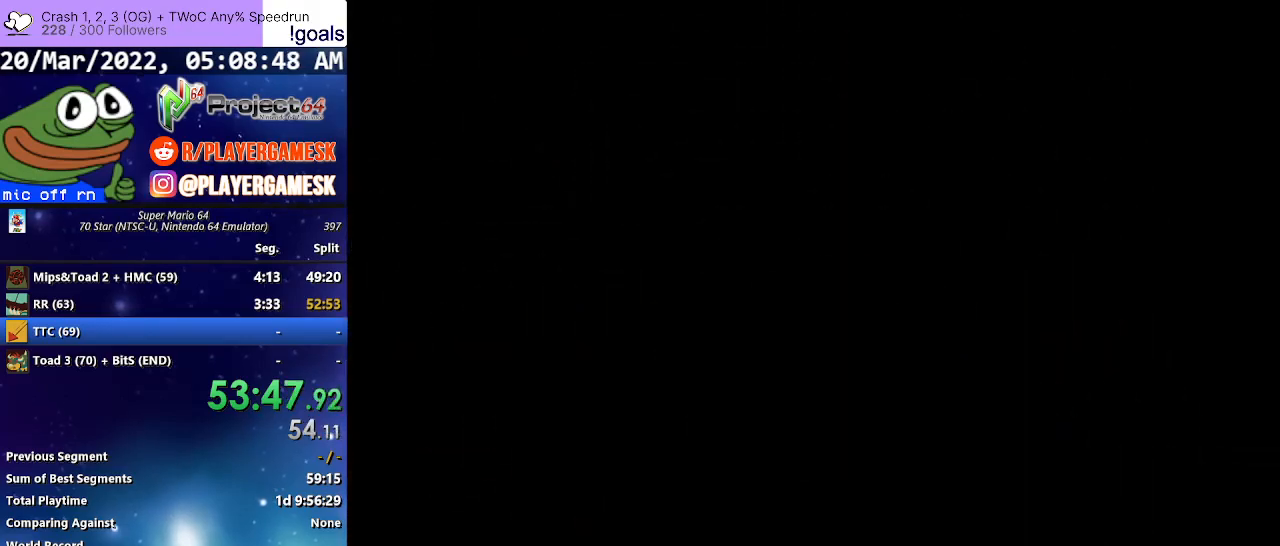
{"buttons": [], "left_stick": "center", "right_stick": "center", "events": [[33, "A", "up"], [167, "A", "down"], [233, "A", "up"], [333, "A", "down"], [433, "A", "up"]]}
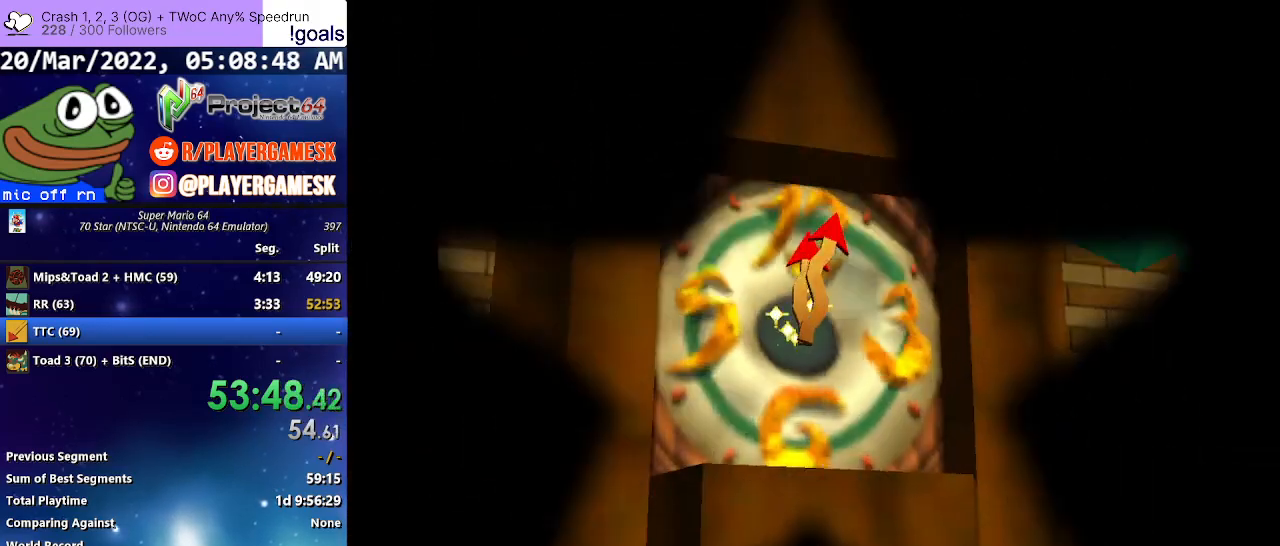
{"buttons": [], "left_stick": "center", "right_stick": "center", "events": [[33, "A", "down"], [100, "A", "up"], [200, "A", "down"], [300, "A", "up"], [400, "A", "down"], [467, "A", "up"]]}
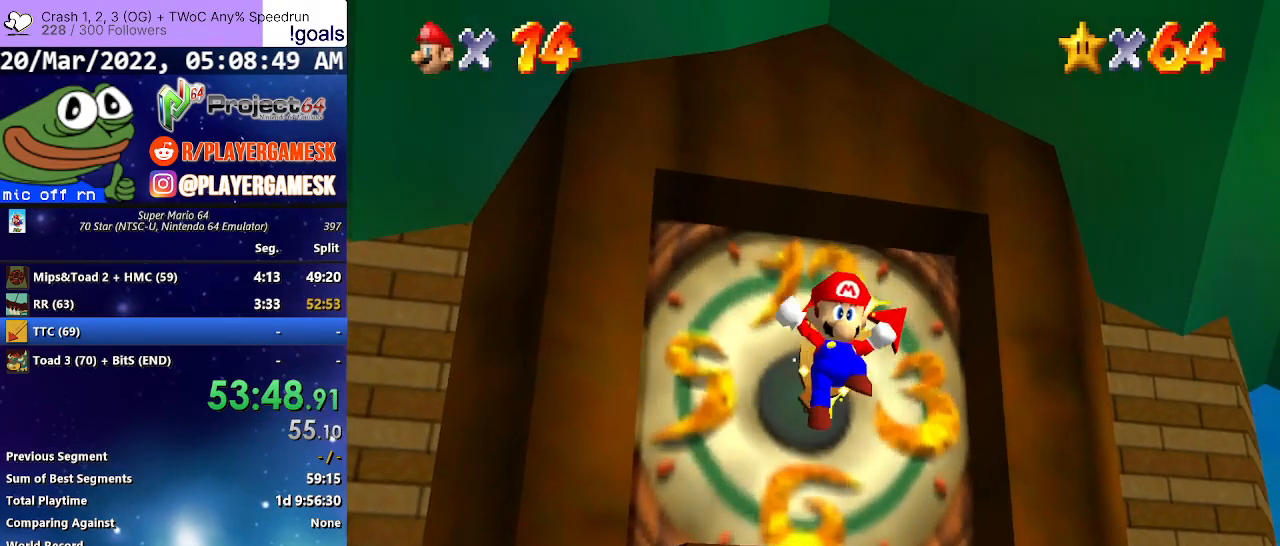
{"buttons": ["A"], "left_stick": "center", "right_stick": "center", "events": [[100, "A", "down"], [167, "A", "up"], [300, "A", "down"], [400, "A", "up"], [500, "A", "down"]]}
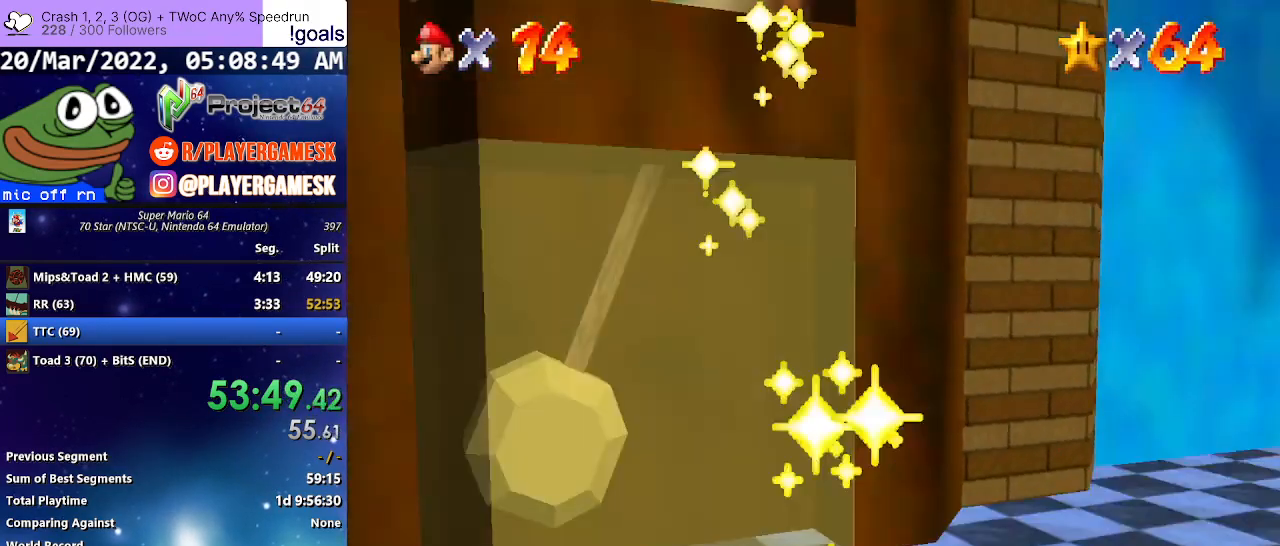
{"buttons": [], "left_stick": "center", "right_stick": "center", "events": [[67, "A", "up"], [167, "A", "down"], [233, "A", "up"], [367, "A", "down"], [433, "A", "up"]]}
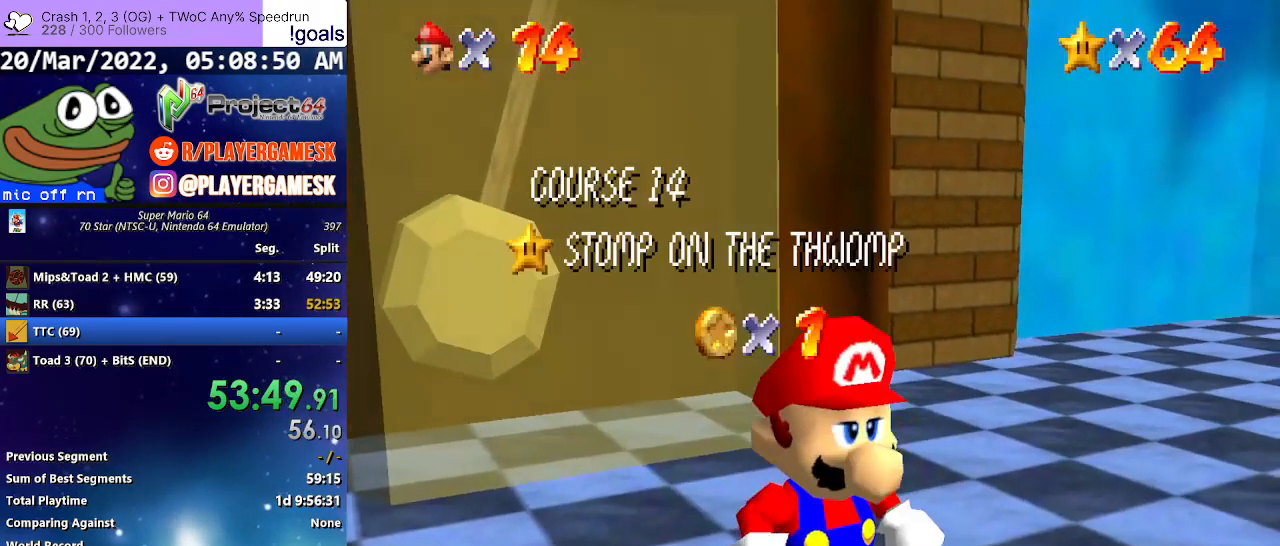
{"buttons": [], "left_stick": "center", "right_stick": "center", "events": [[33, "A", "down"], [133, "A", "up"], [233, "A", "down"], [300, "A", "up"], [400, "A", "down"], [500, "A", "up"]]}
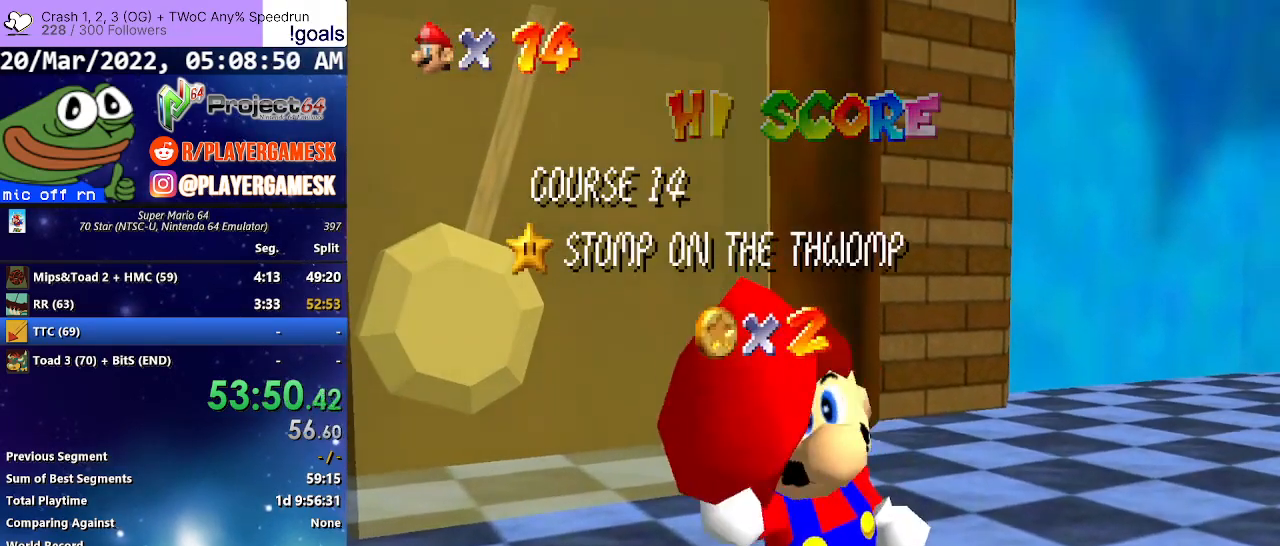
{"buttons": ["A"], "left_stick": "center", "right_stick": "center", "events": [[100, "A", "down"], [200, "A", "up"], [300, "A", "down"], [400, "A", "up"], [500, "A", "down"]]}
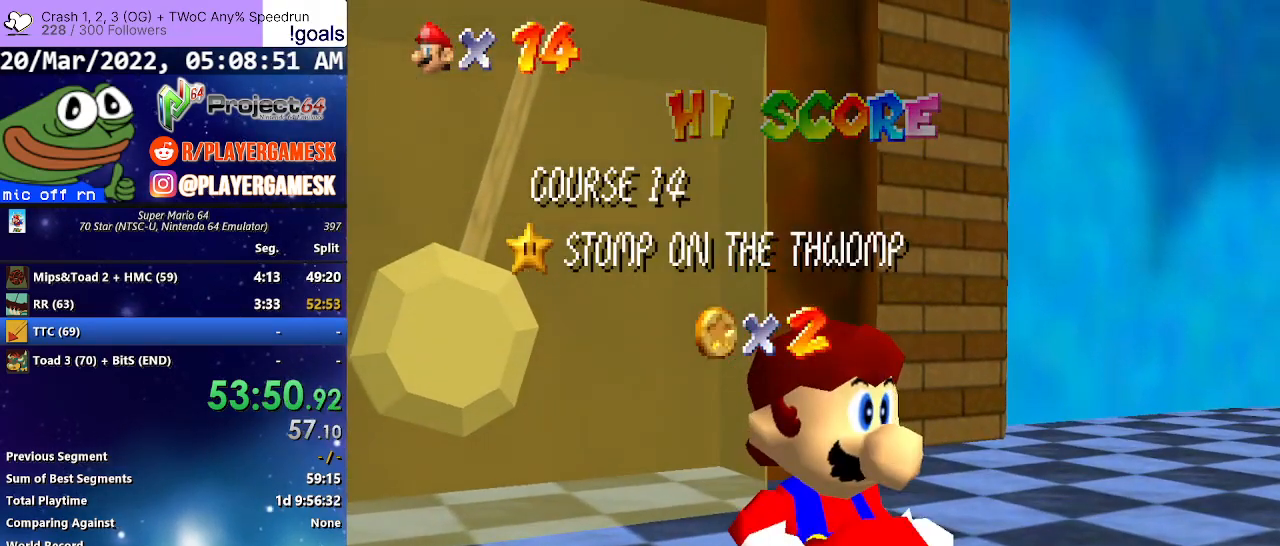
{"buttons": [], "left_stick": "center", "right_stick": "center", "events": [[100, "A", "up"], [200, "A", "down"], [267, "A", "up"], [367, "A", "down"], [467, "A", "up"]]}
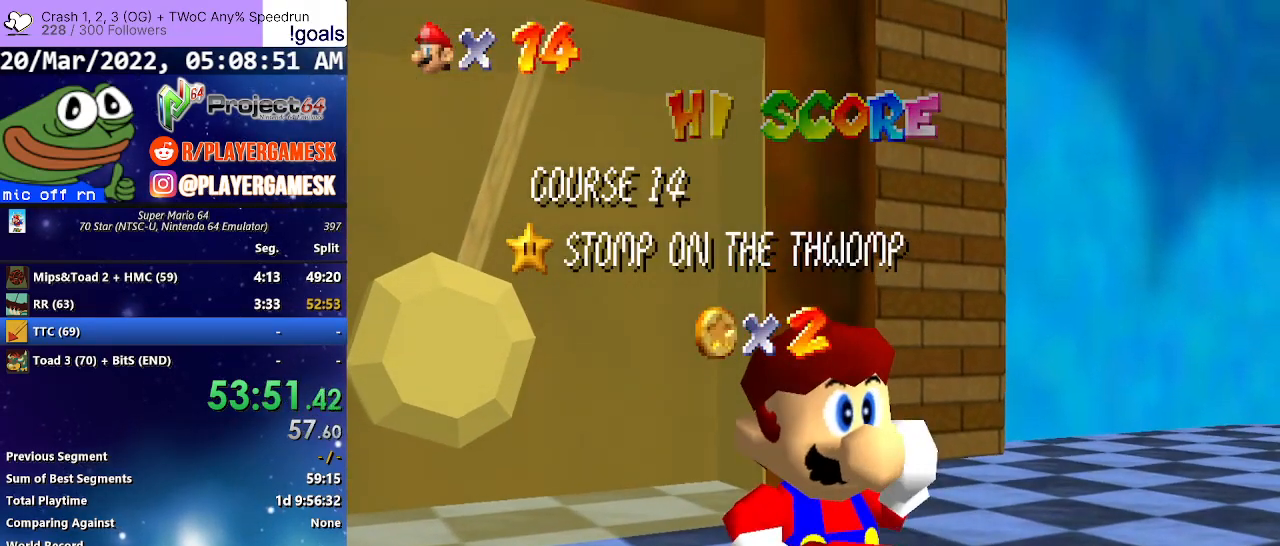
{"buttons": ["A"], "left_stick": "center", "right_stick": "center", "events": [[67, "A", "down"], [167, "A", "up"], [267, "A", "down"], [333, "A", "up"], [433, "A", "down"]]}
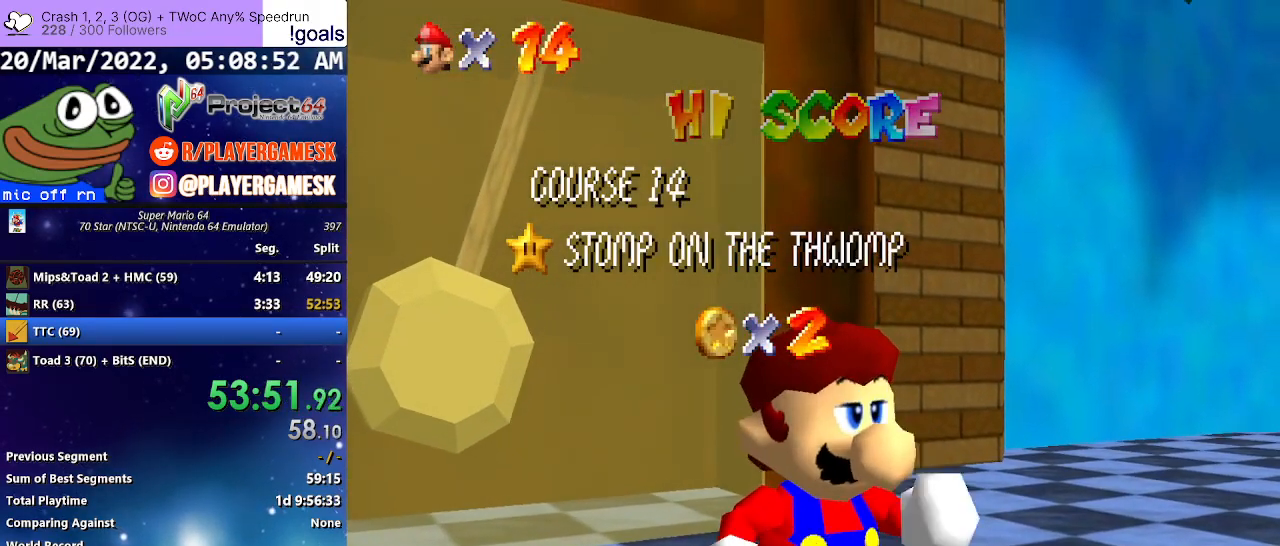
{"buttons": ["A"], "left_stick": "center", "right_stick": "center", "events": [[33, "A", "up"], [133, "A", "down"], [200, "A", "up"], [300, "A", "down"], [400, "A", "up"], [500, "A", "down"]]}
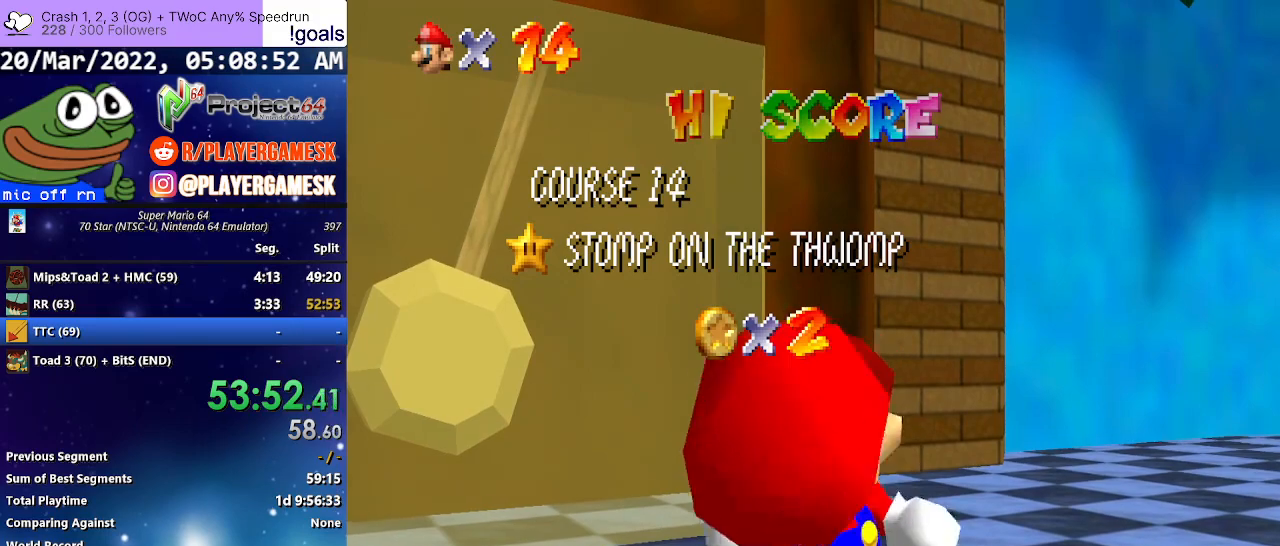
{"buttons": [], "left_stick": "center", "right_stick": "center", "events": [[67, "A", "up"], [200, "A", "down"], [267, "A", "up"], [367, "A", "down"], [433, "A", "up"]]}
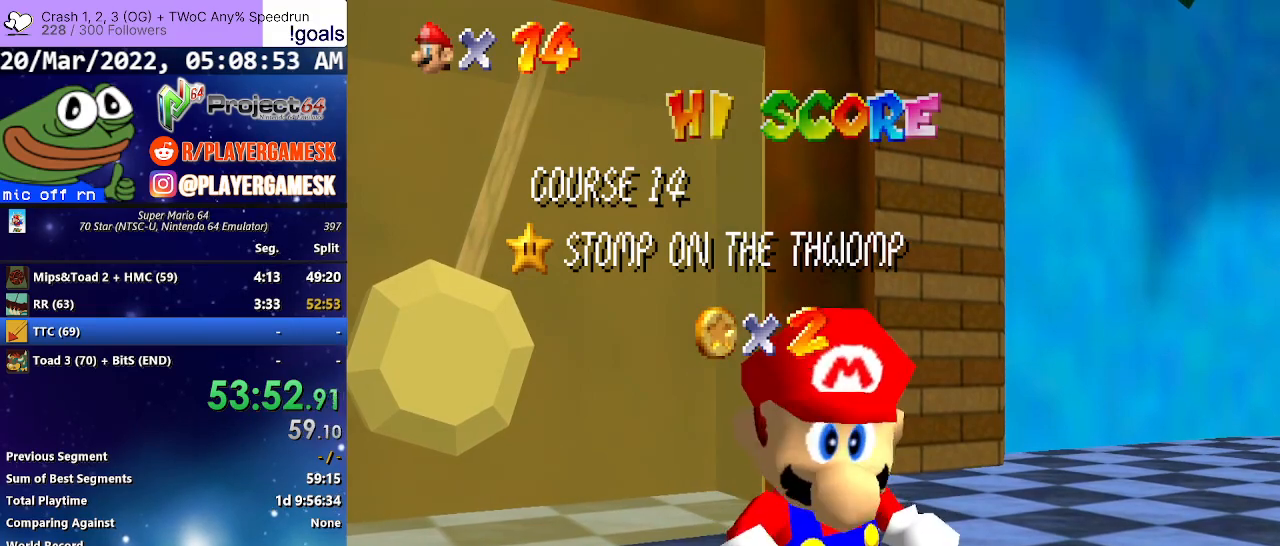
{"buttons": ["A"], "left_stick": "center", "right_stick": "center", "events": [[33, "A", "down"], [133, "A", "up"], [233, "A", "down"], [300, "A", "up"], [433, "A", "down"]]}
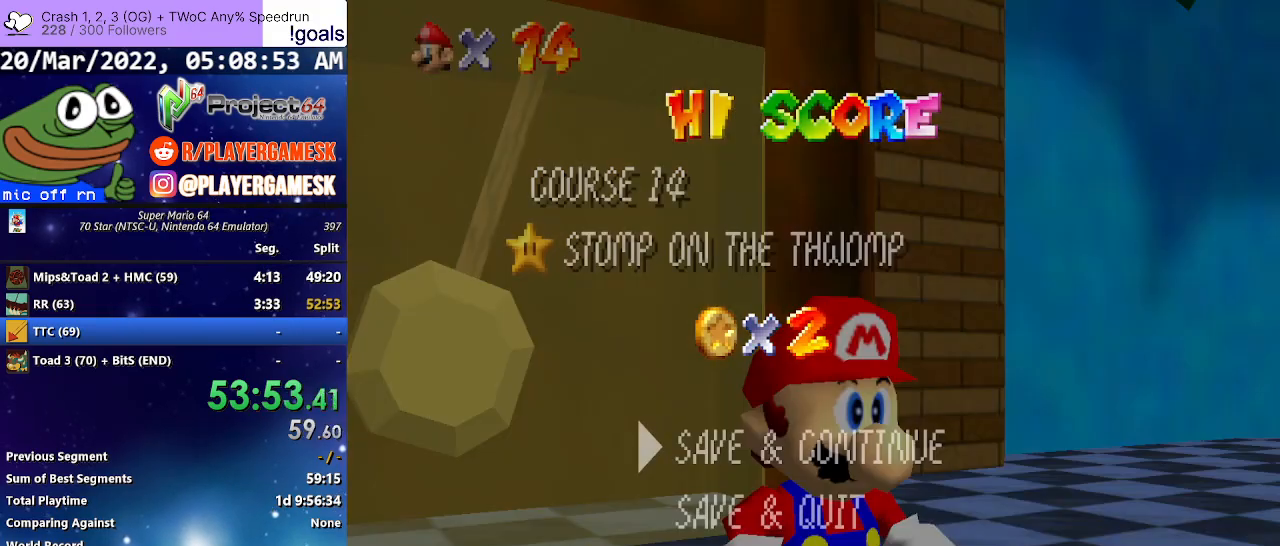
{"buttons": [], "left_stick": "center", "right_stick": "center", "events": [[67, "A", "up"], [333, "A", "down"], [467, "A", "up"]]}
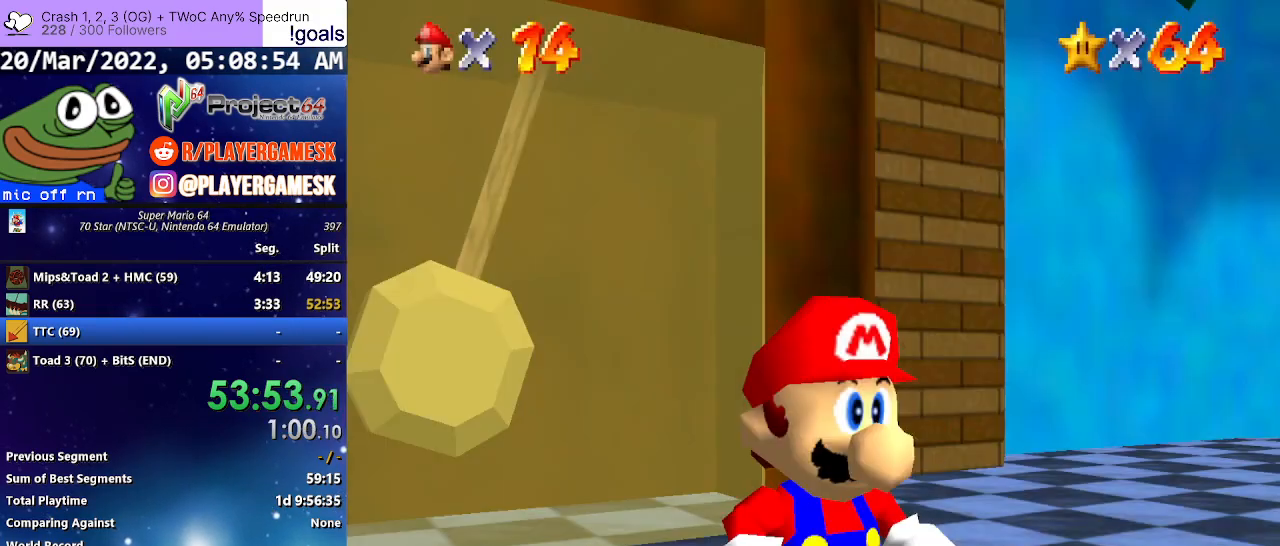
{"buttons": [], "left_stick": "center", "right_stick": "center", "events": [[133, "left_stick", "up-left"], [200, "A", "down"], [300, "A", "up"], [367, "left_stick", "center"]]}